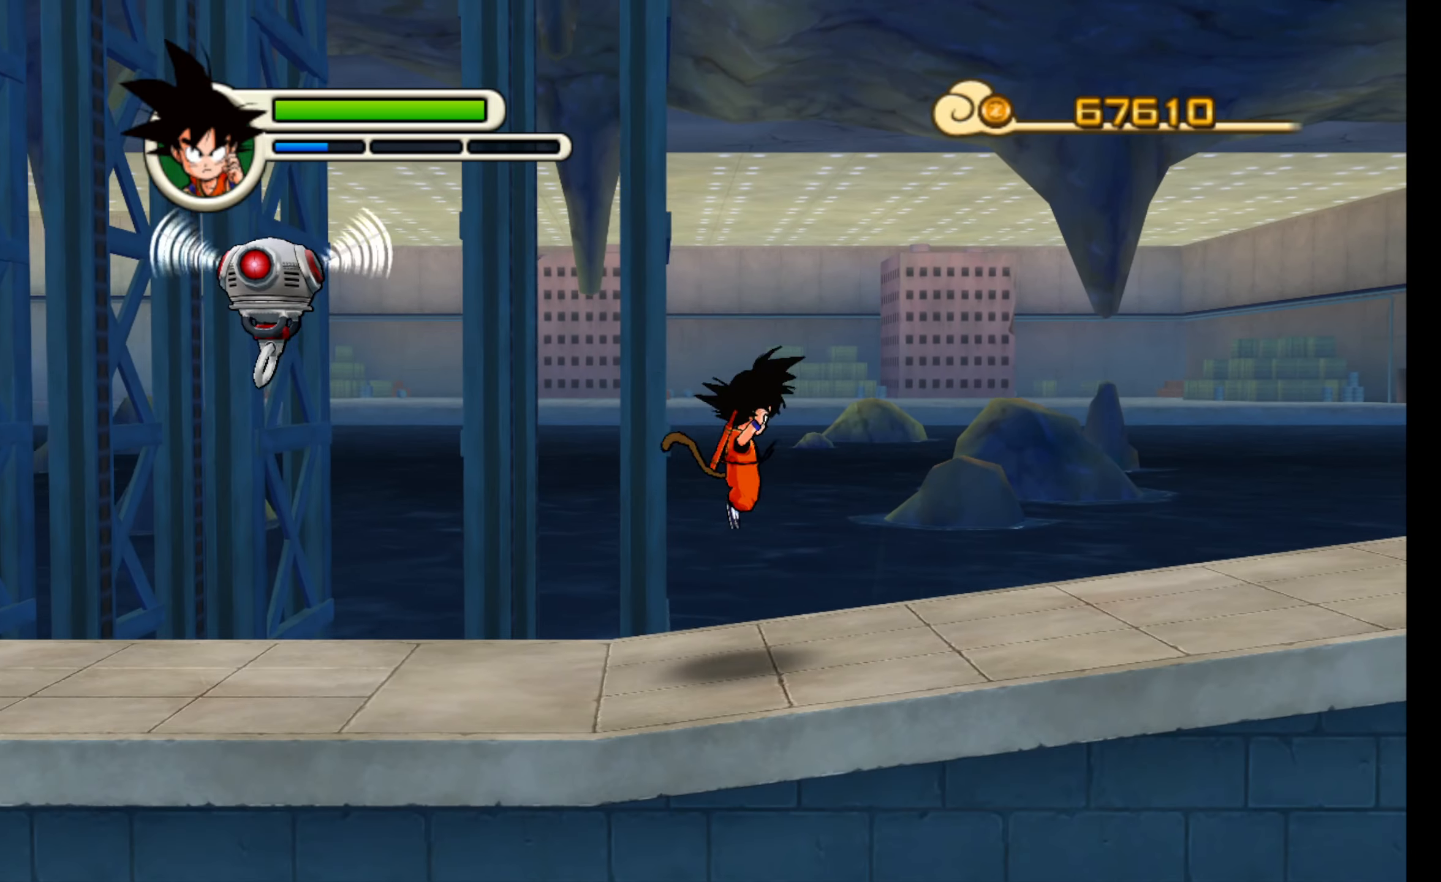
Gameplay with a controller (Xbox layout); each line is a JSON object with the inputs held at the frame after it. "events" lists button and stick changes between this image and that frame as [ms after this image, input, new state], when the widget could be followed in between. Not read: right_stick.
{"buttons": [], "left_stick": "right", "events": []}
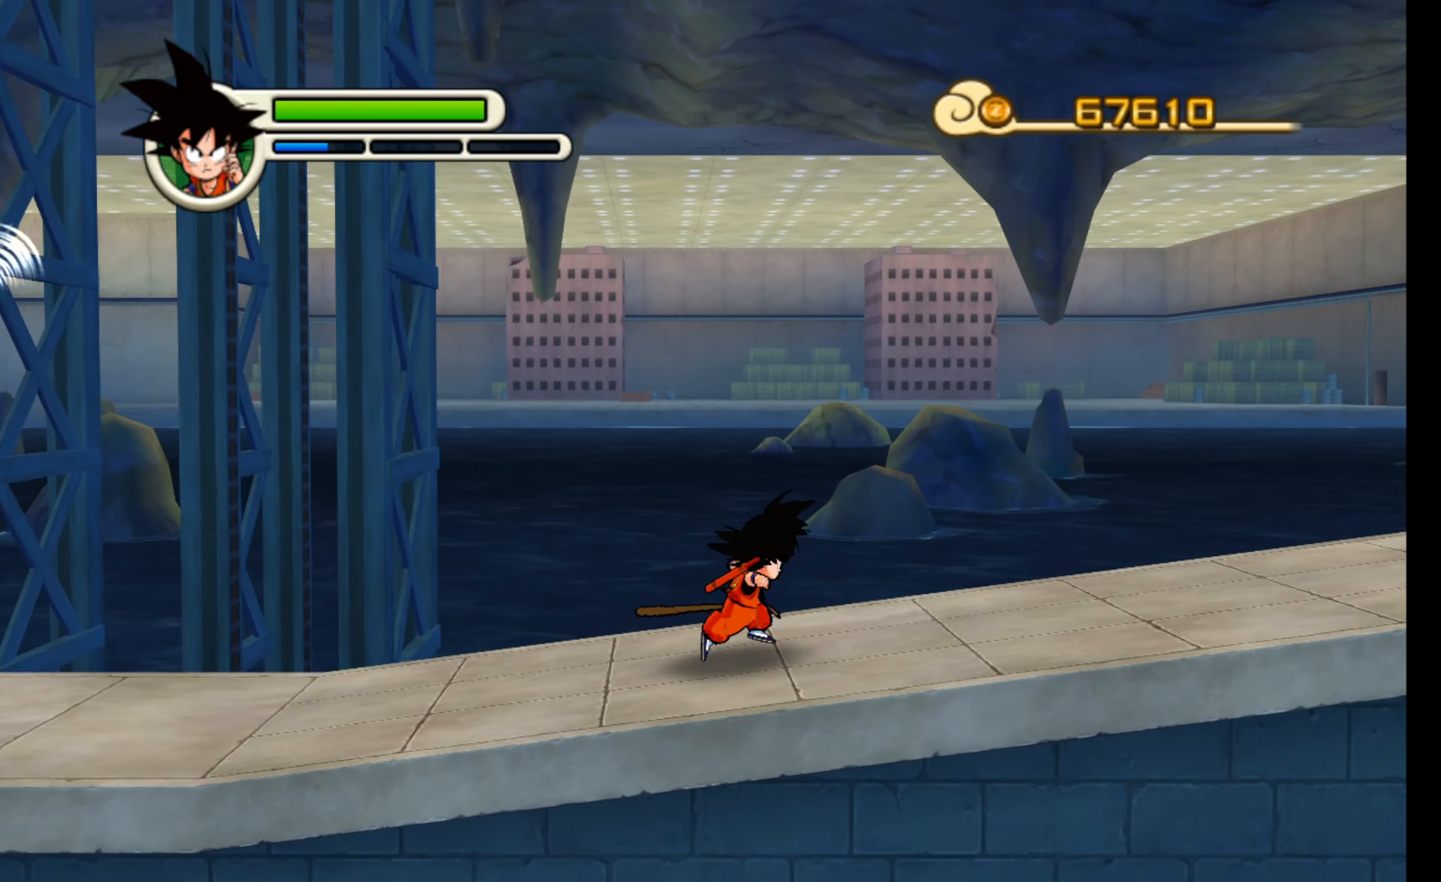
{"buttons": [], "left_stick": "right", "events": []}
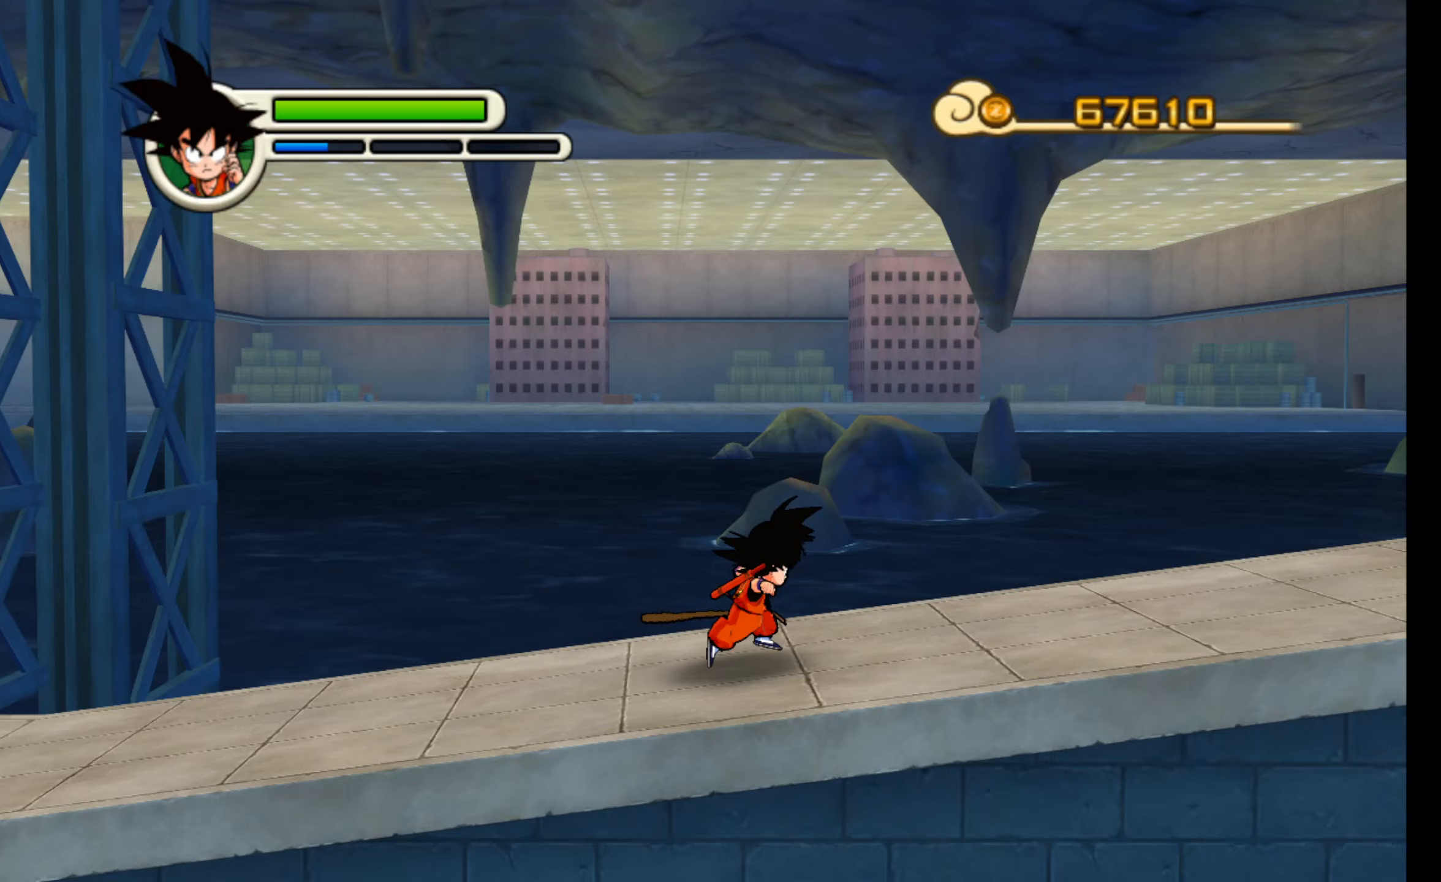
{"buttons": [], "left_stick": "right", "events": []}
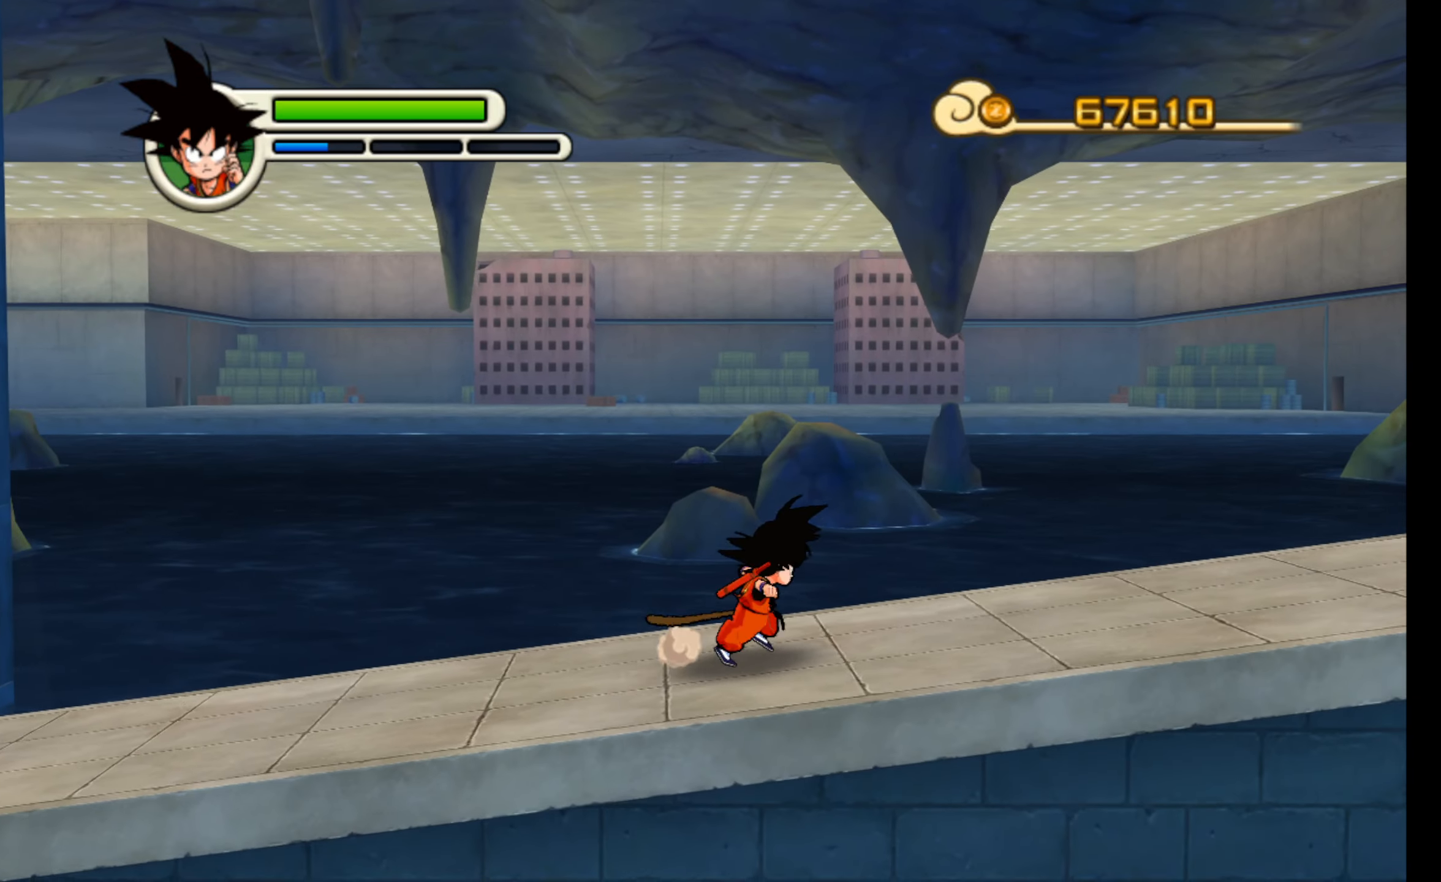
{"buttons": [], "left_stick": "right", "events": []}
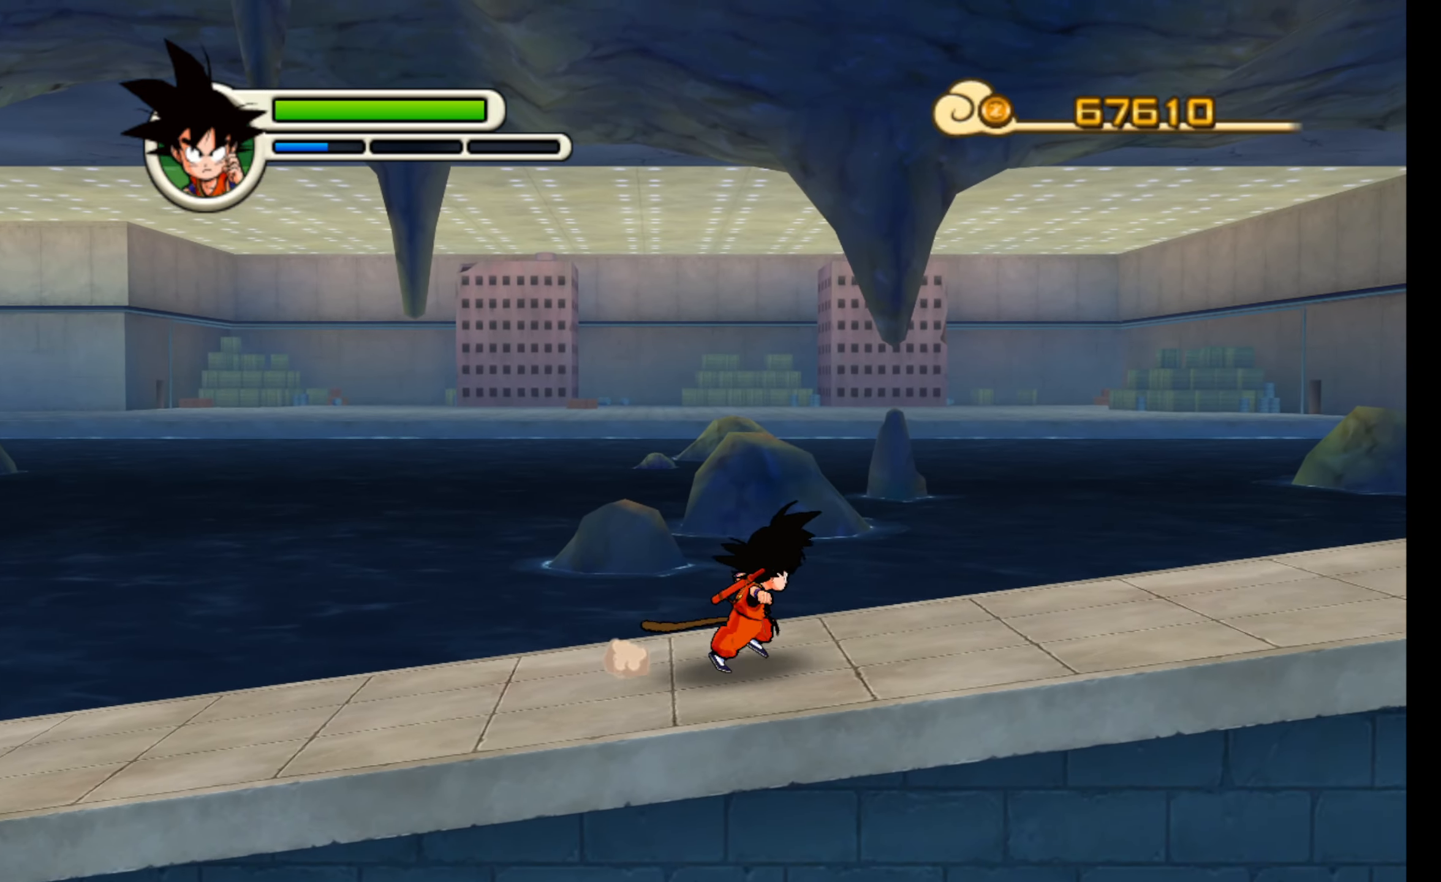
{"buttons": [], "left_stick": "right", "events": []}
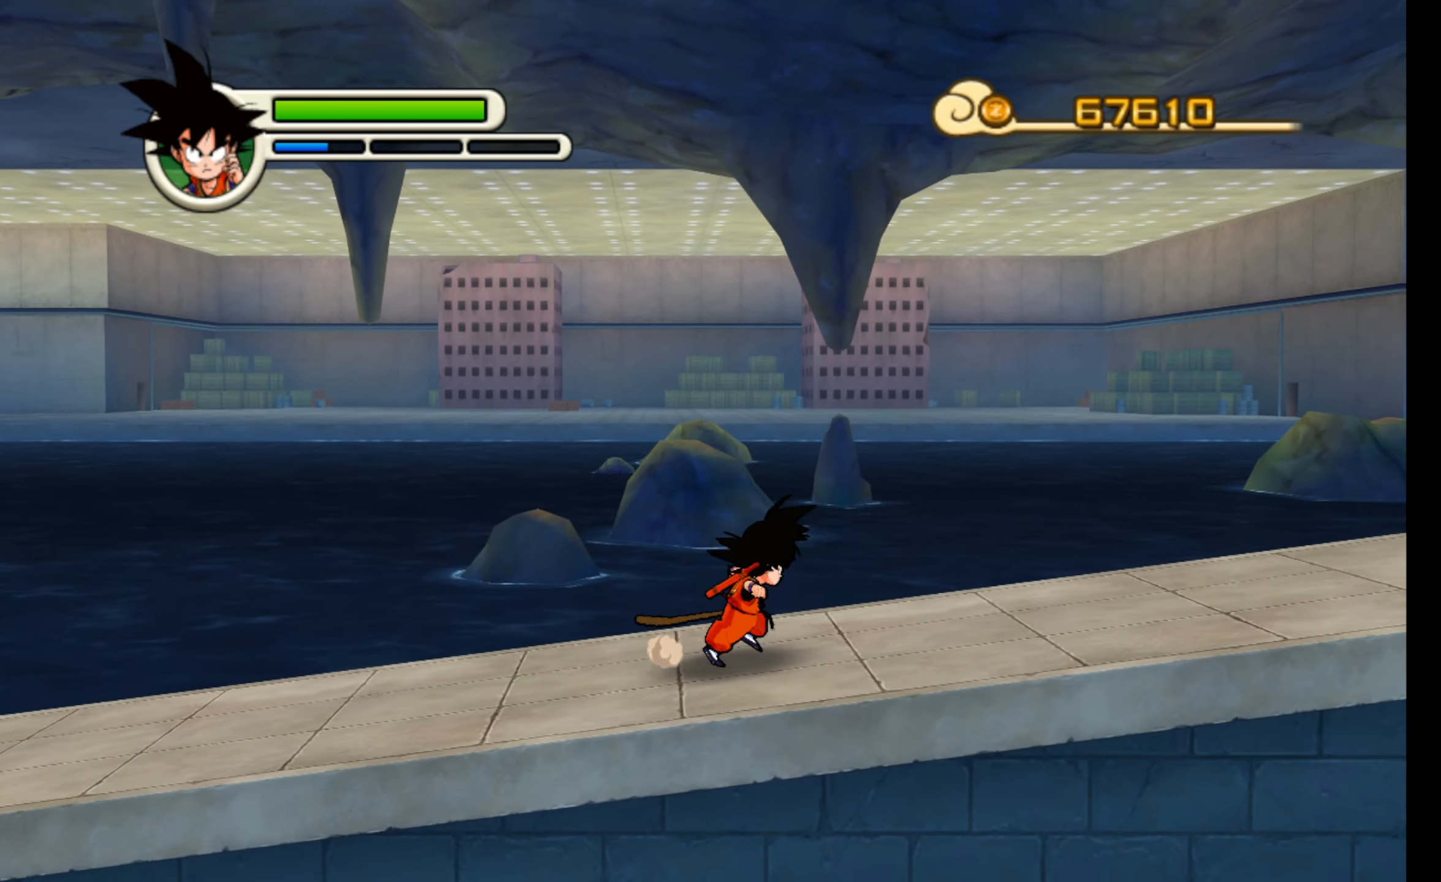
{"buttons": [], "left_stick": "right", "events": []}
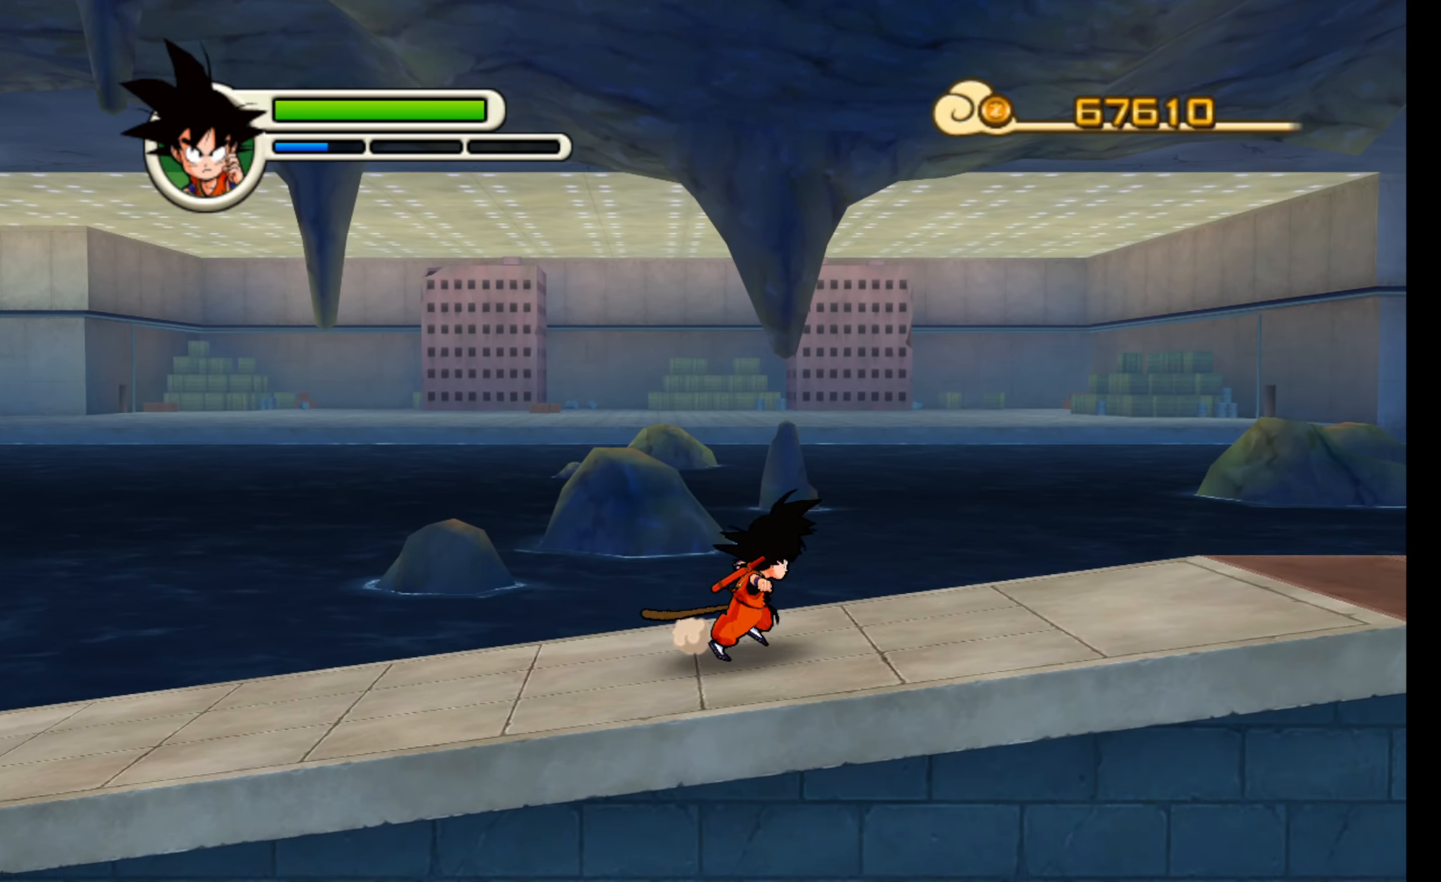
{"buttons": [], "left_stick": "right", "events": []}
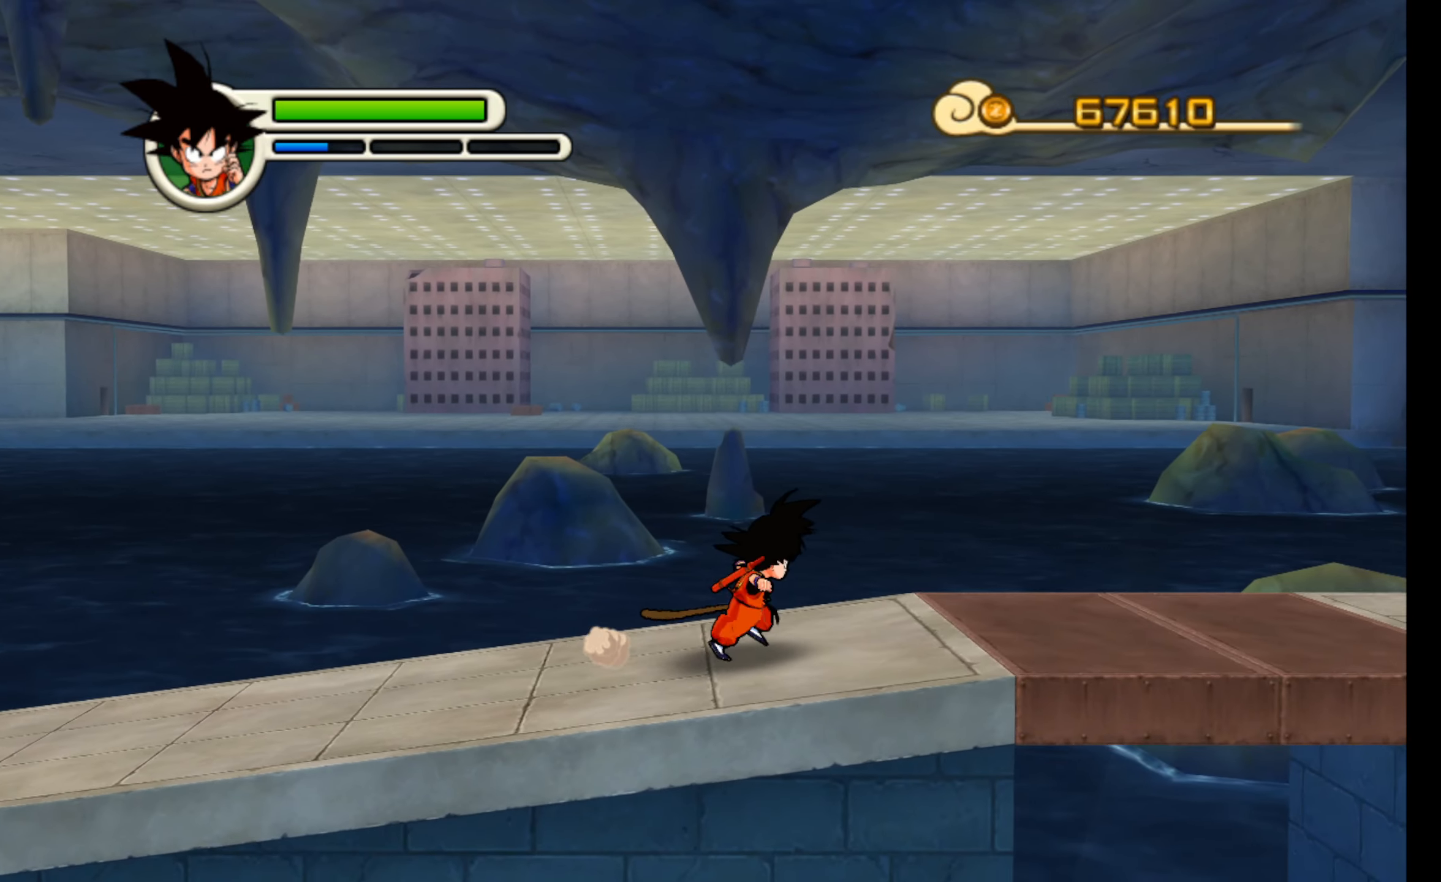
{"buttons": ["X"], "left_stick": "right", "events": [[467, "X", "down"]]}
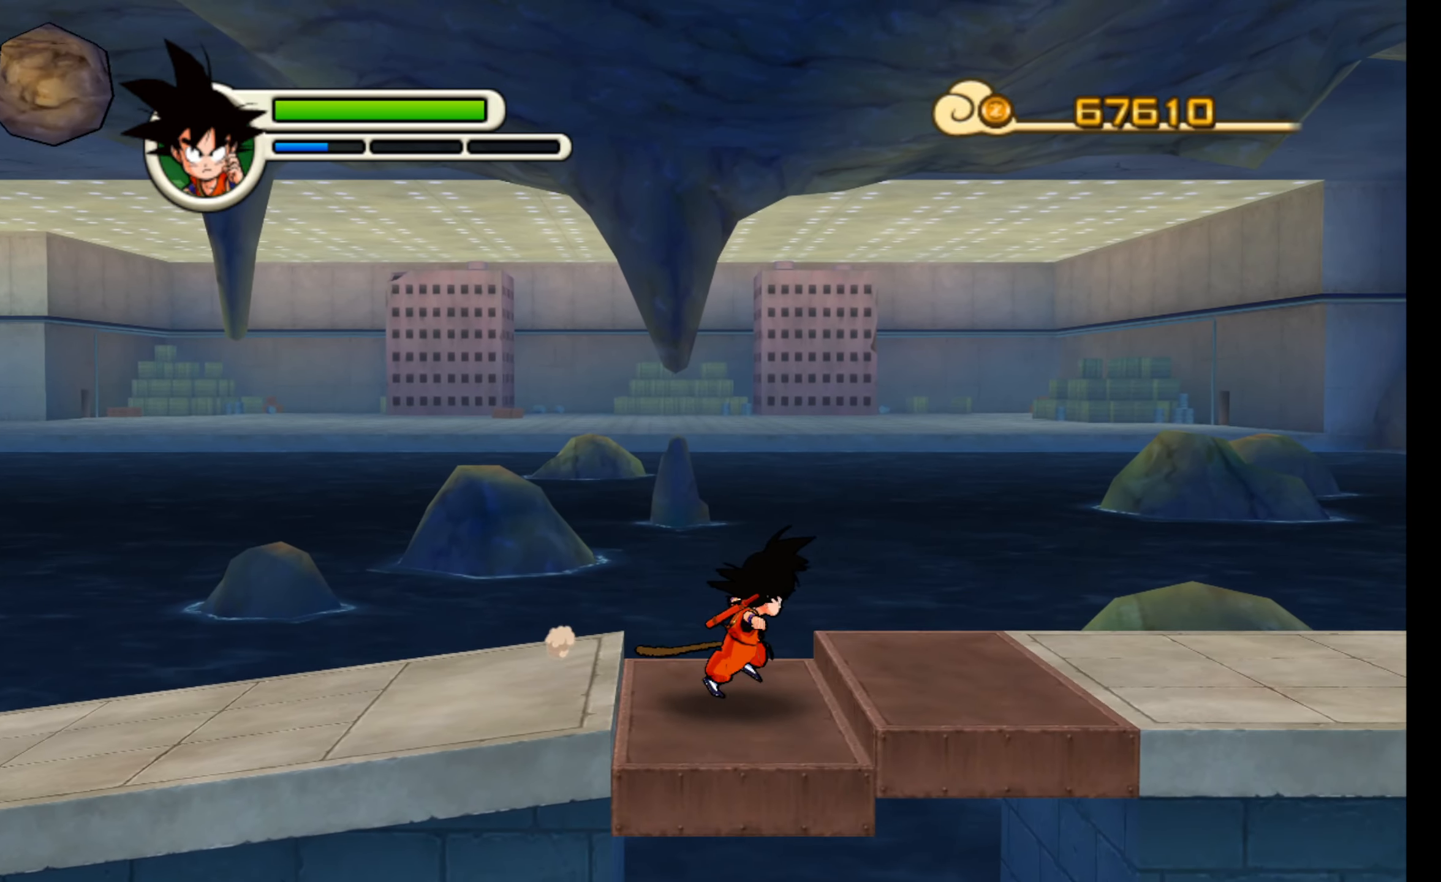
{"buttons": [], "left_stick": "right", "events": [[300, "X", "up"]]}
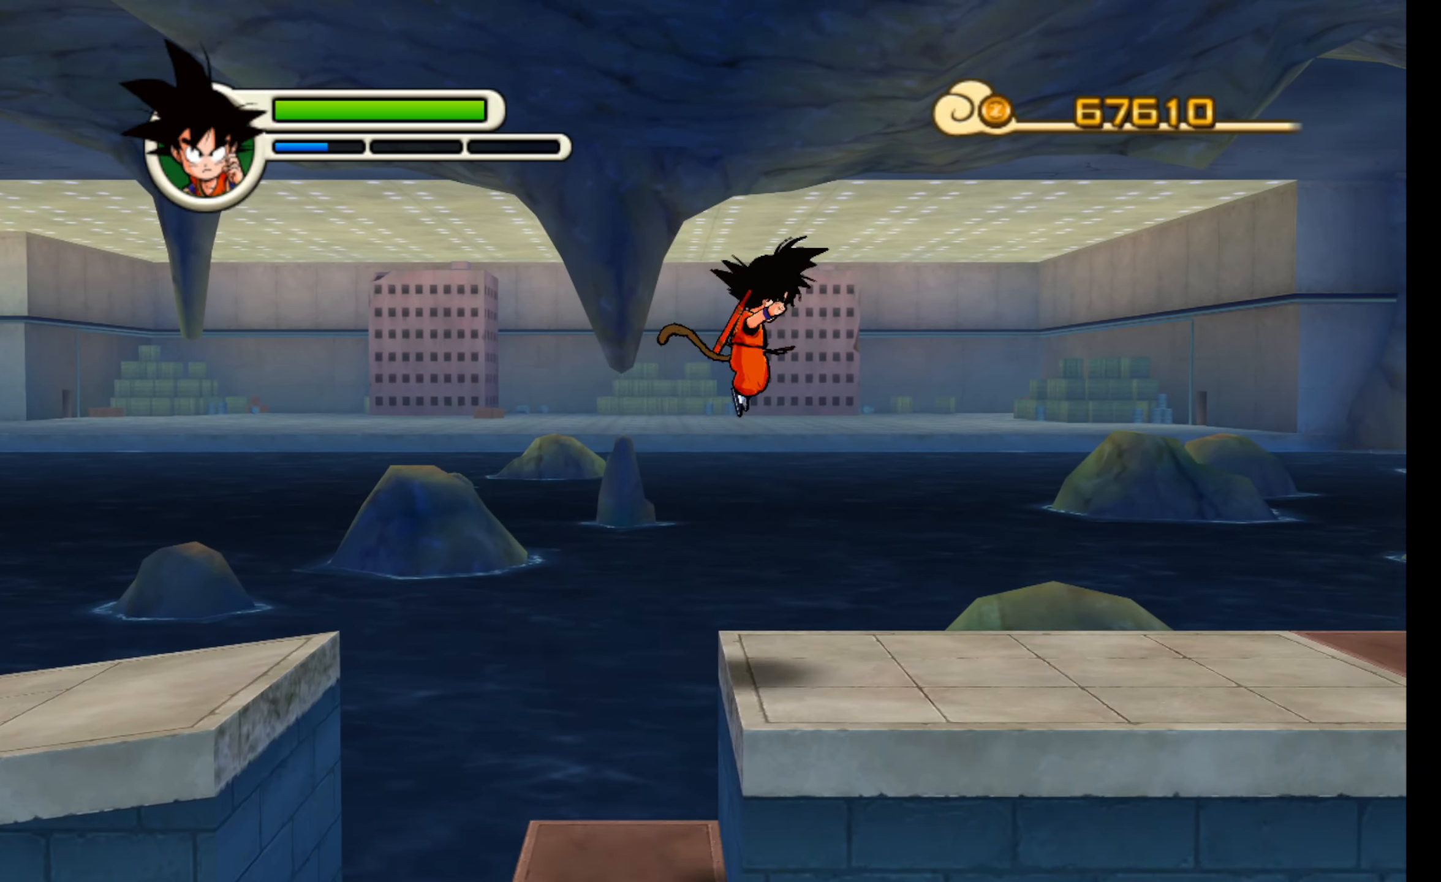
{"buttons": [], "left_stick": "right", "events": []}
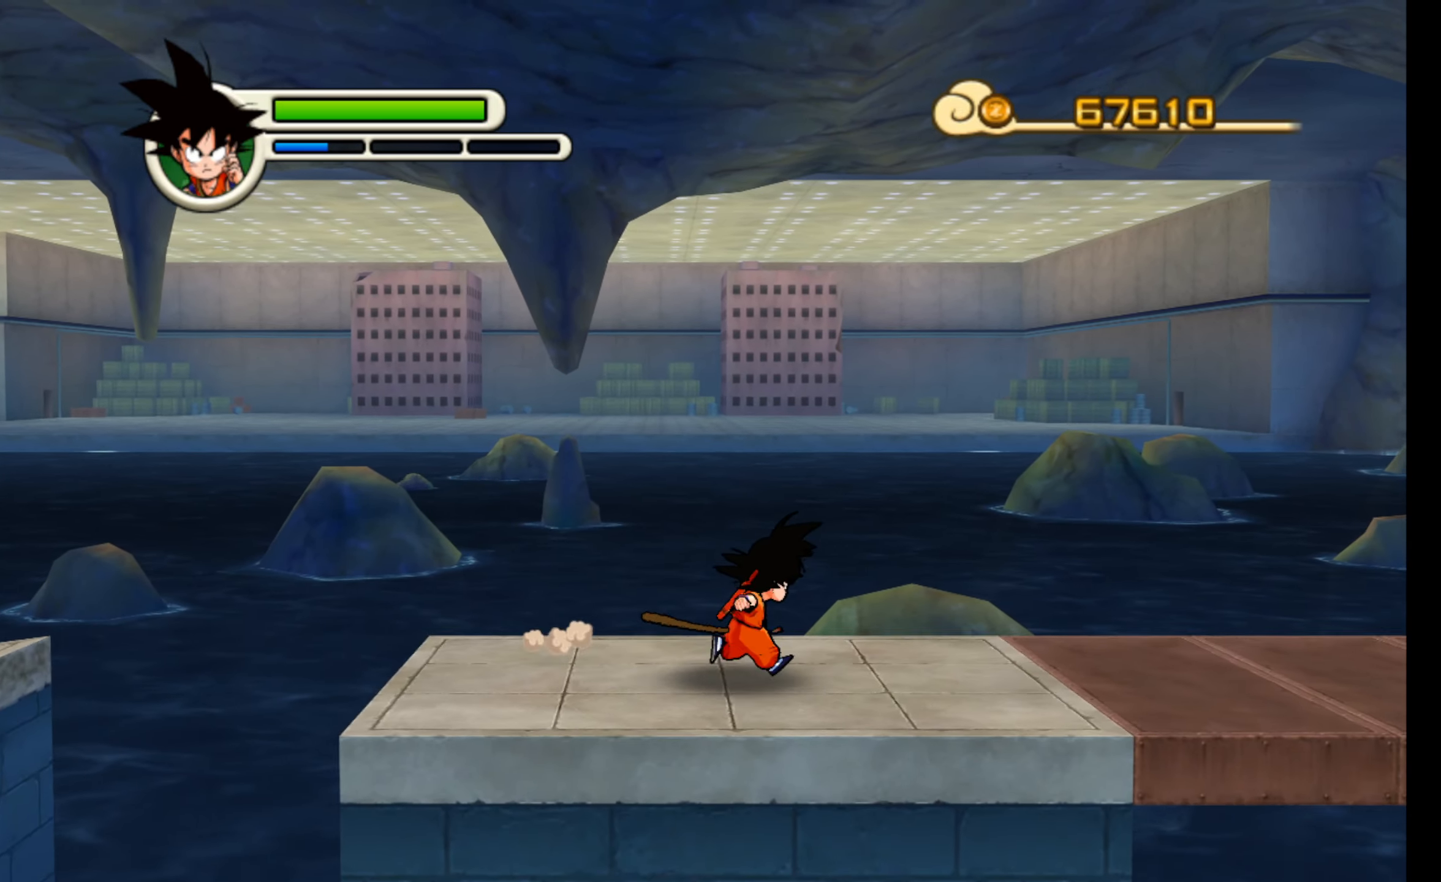
{"buttons": ["X"], "left_stick": "right", "events": [[467, "X", "down"]]}
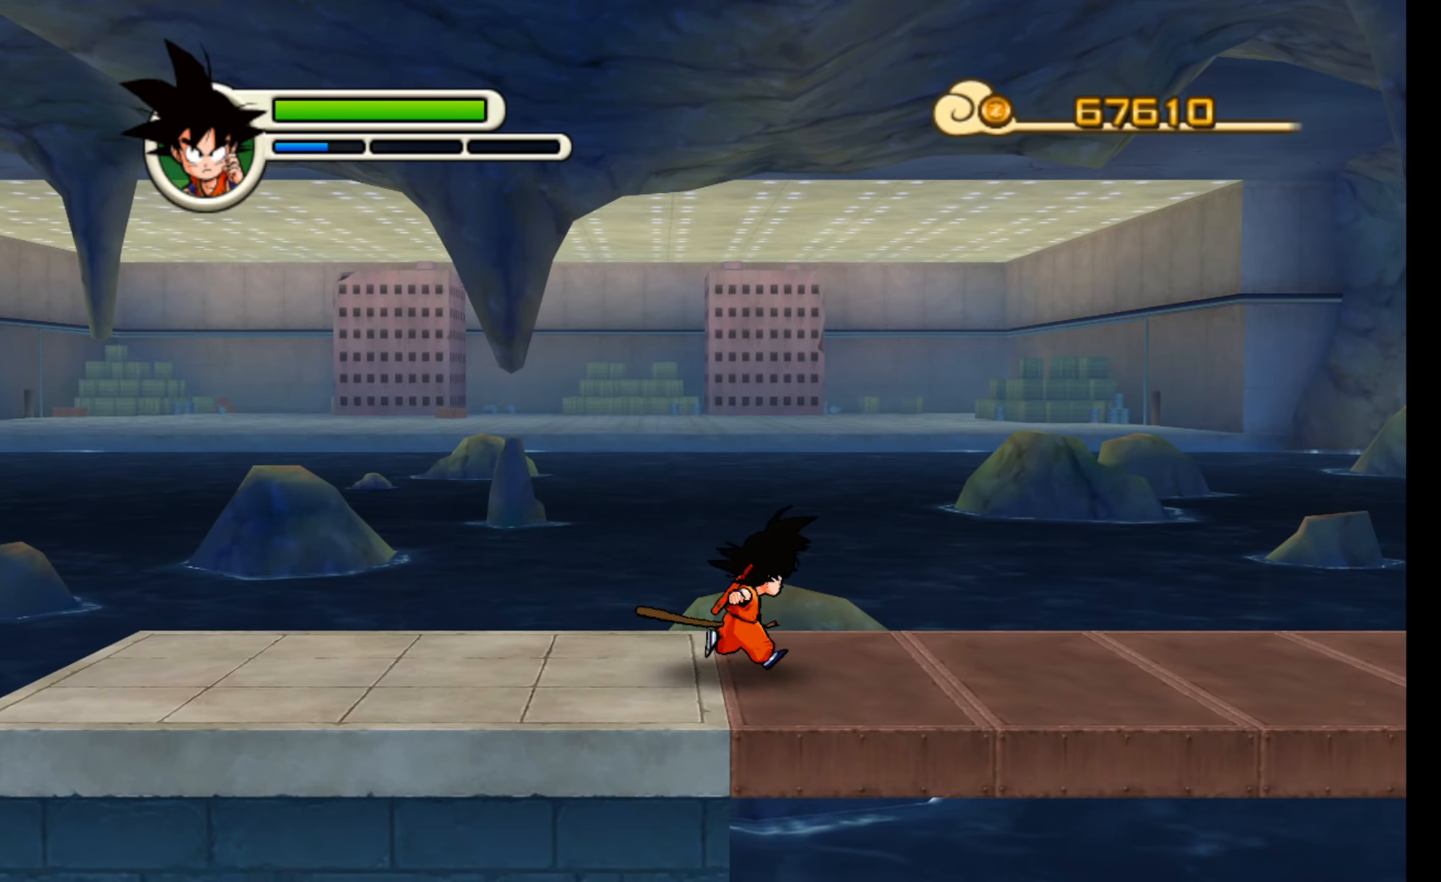
{"buttons": [], "left_stick": "right", "events": [[134, "X", "up"]]}
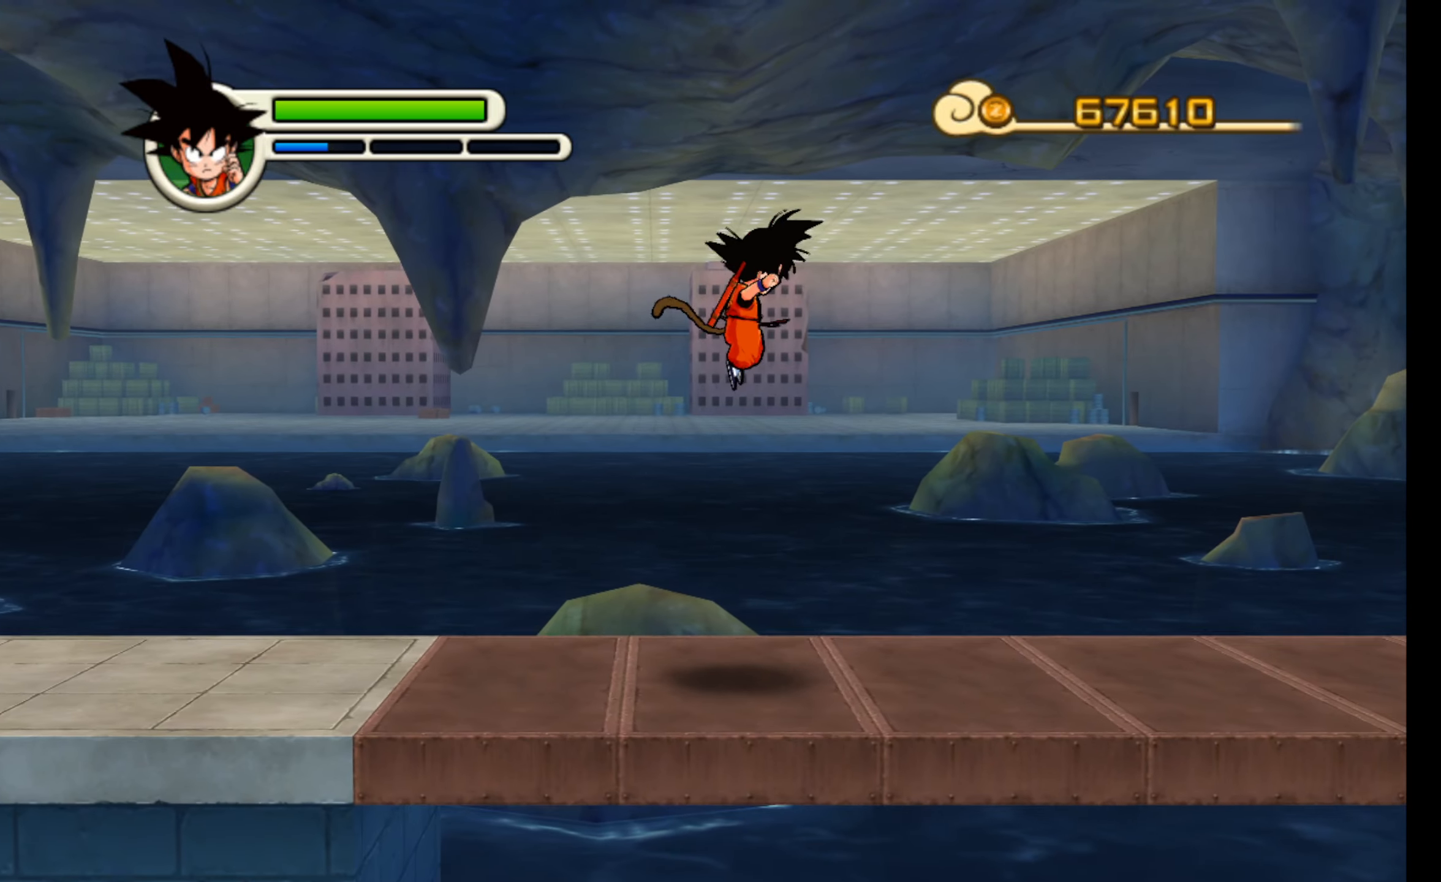
{"buttons": [], "left_stick": "right", "events": [[317, "X", "down"], [434, "X", "up"]]}
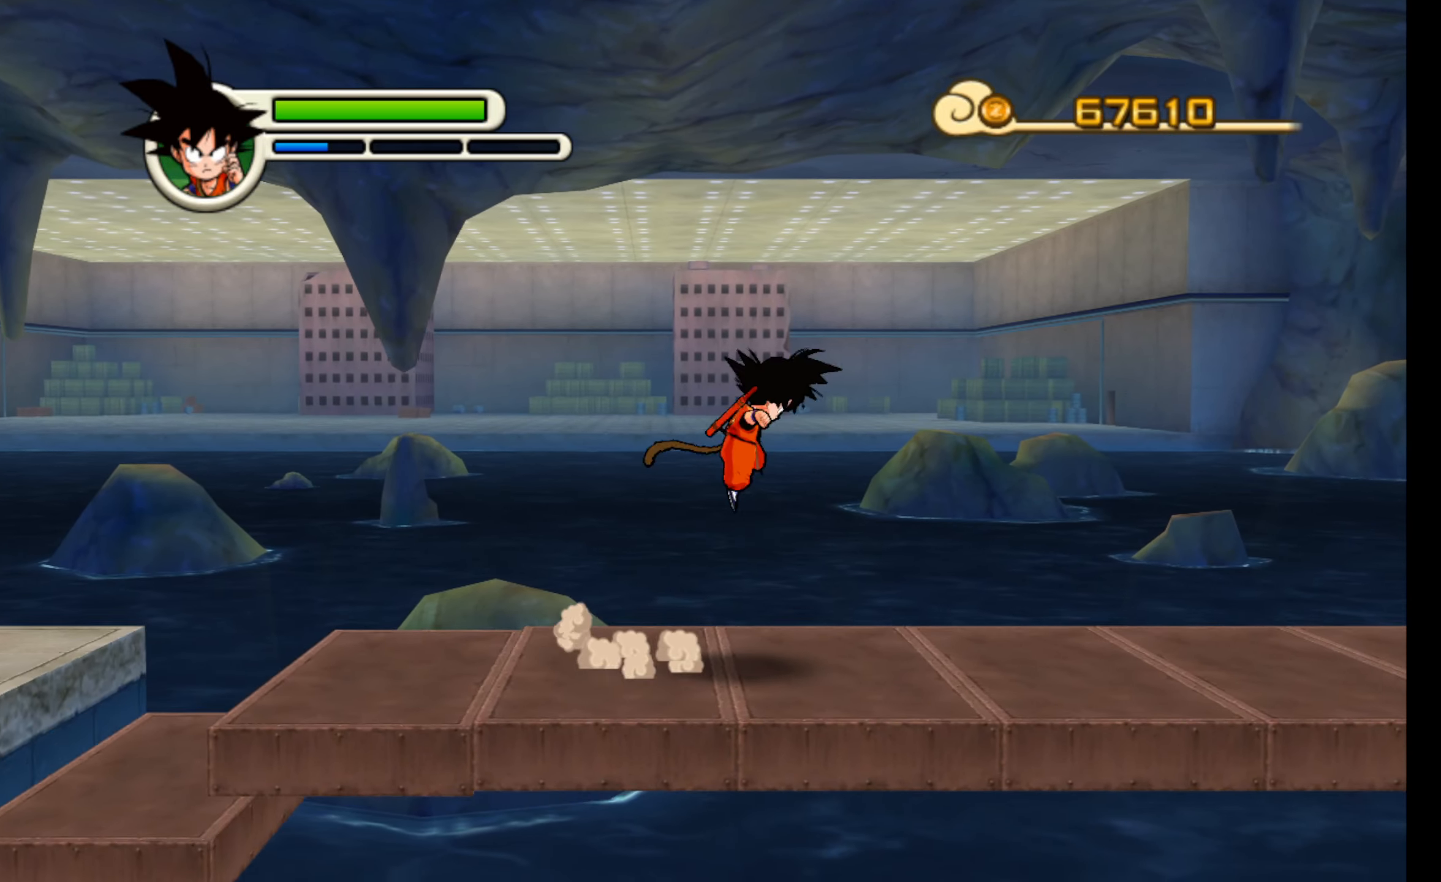
{"buttons": [], "left_stick": "right", "events": []}
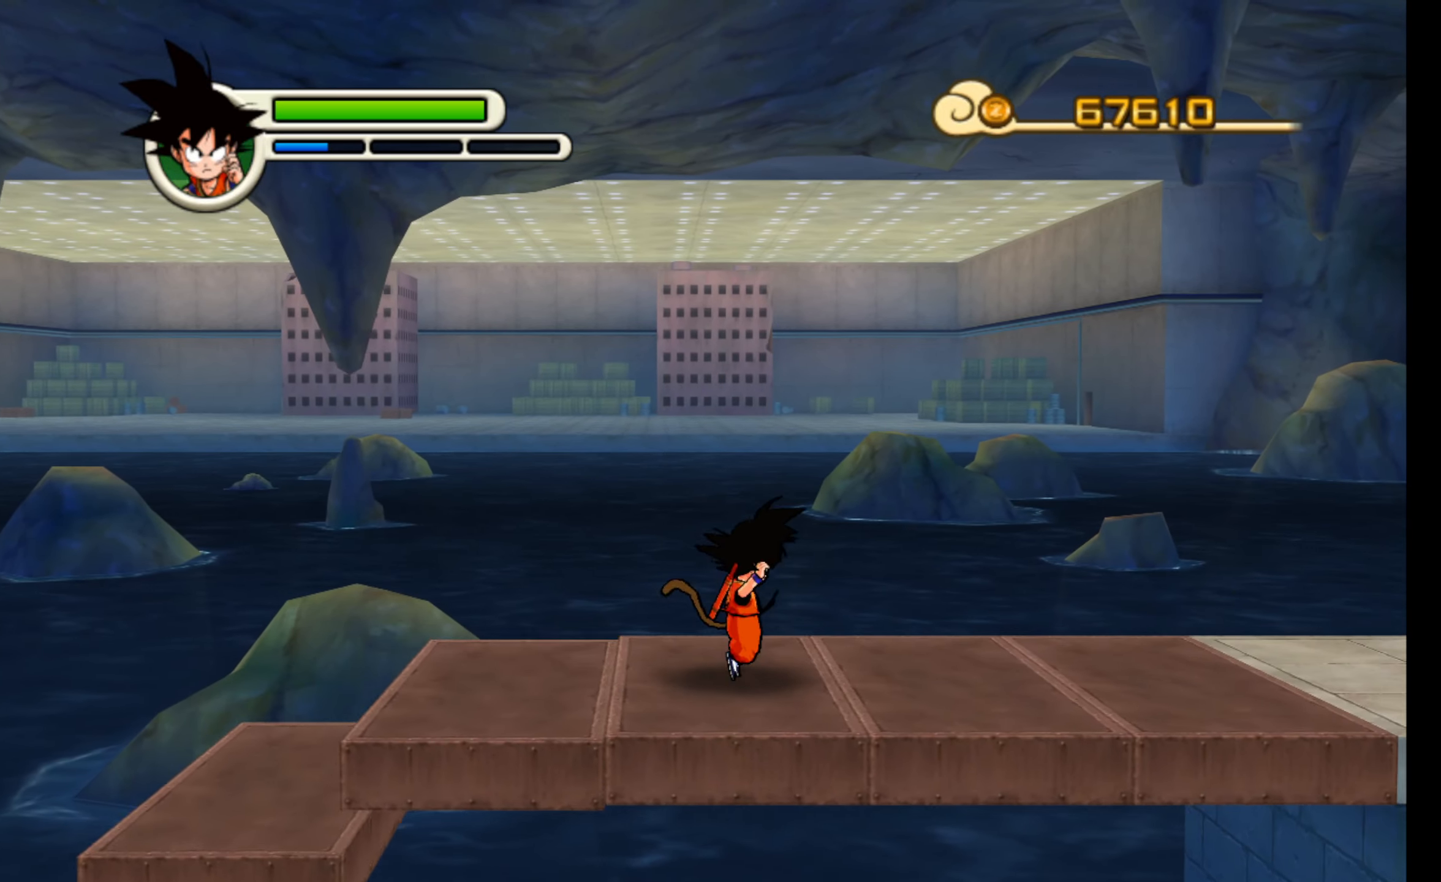
{"buttons": [], "left_stick": "right", "events": [[84, "X", "down"], [250, "X", "up"]]}
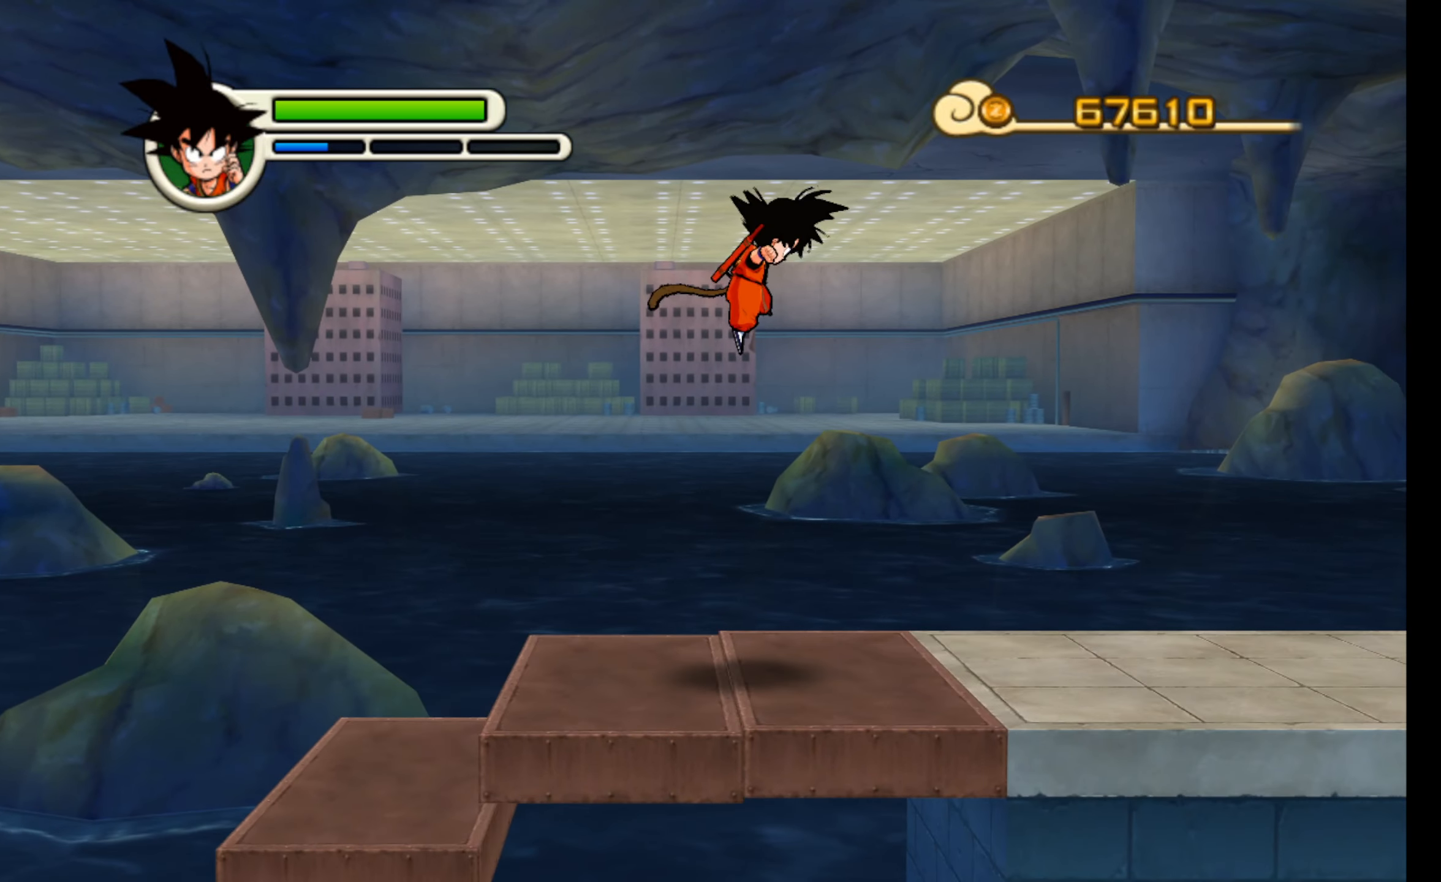
{"buttons": [], "left_stick": "right", "events": []}
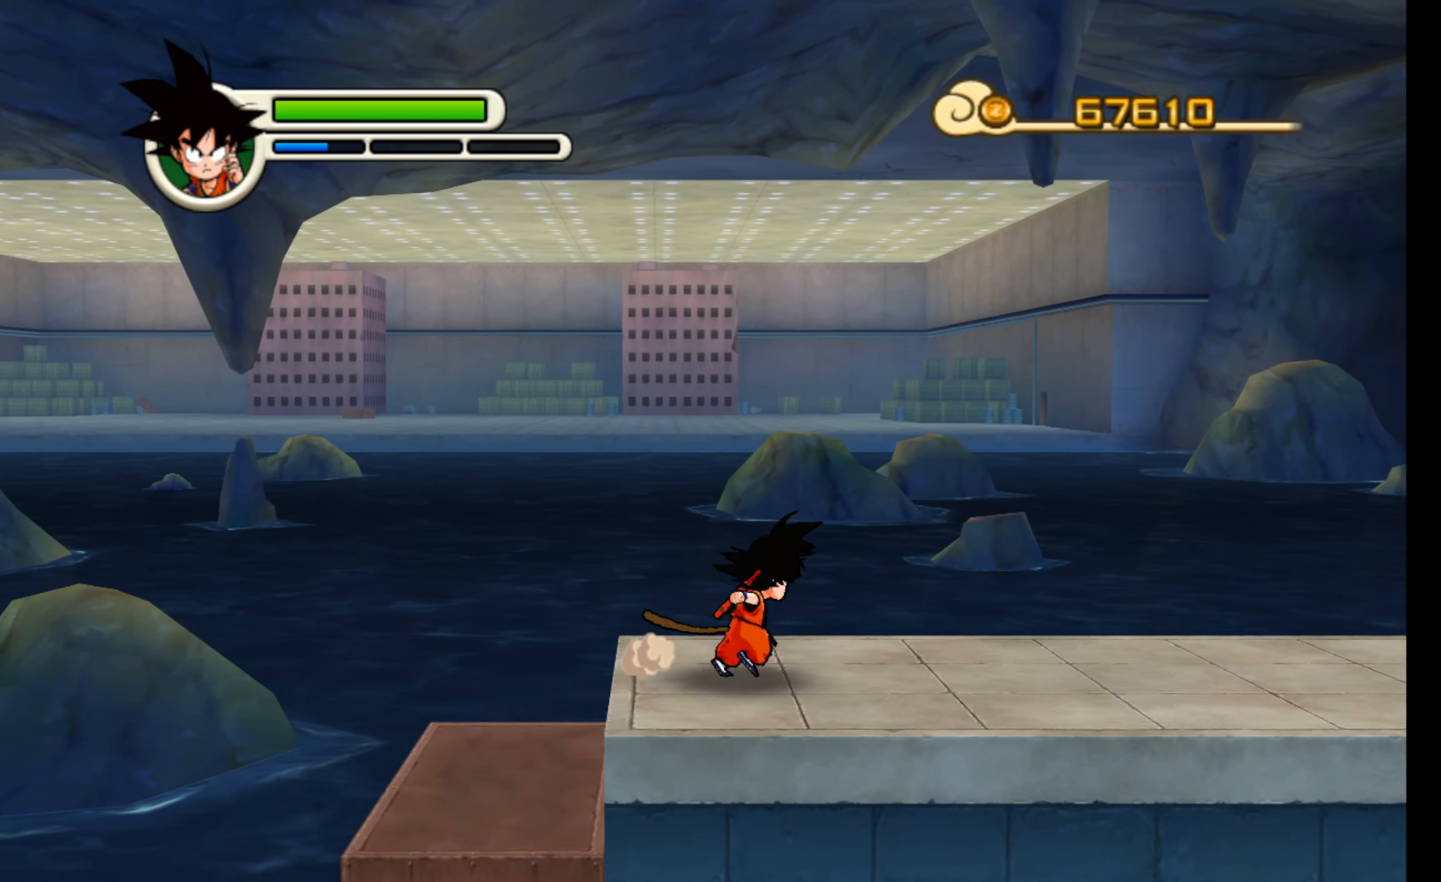
{"buttons": [], "left_stick": "right", "events": []}
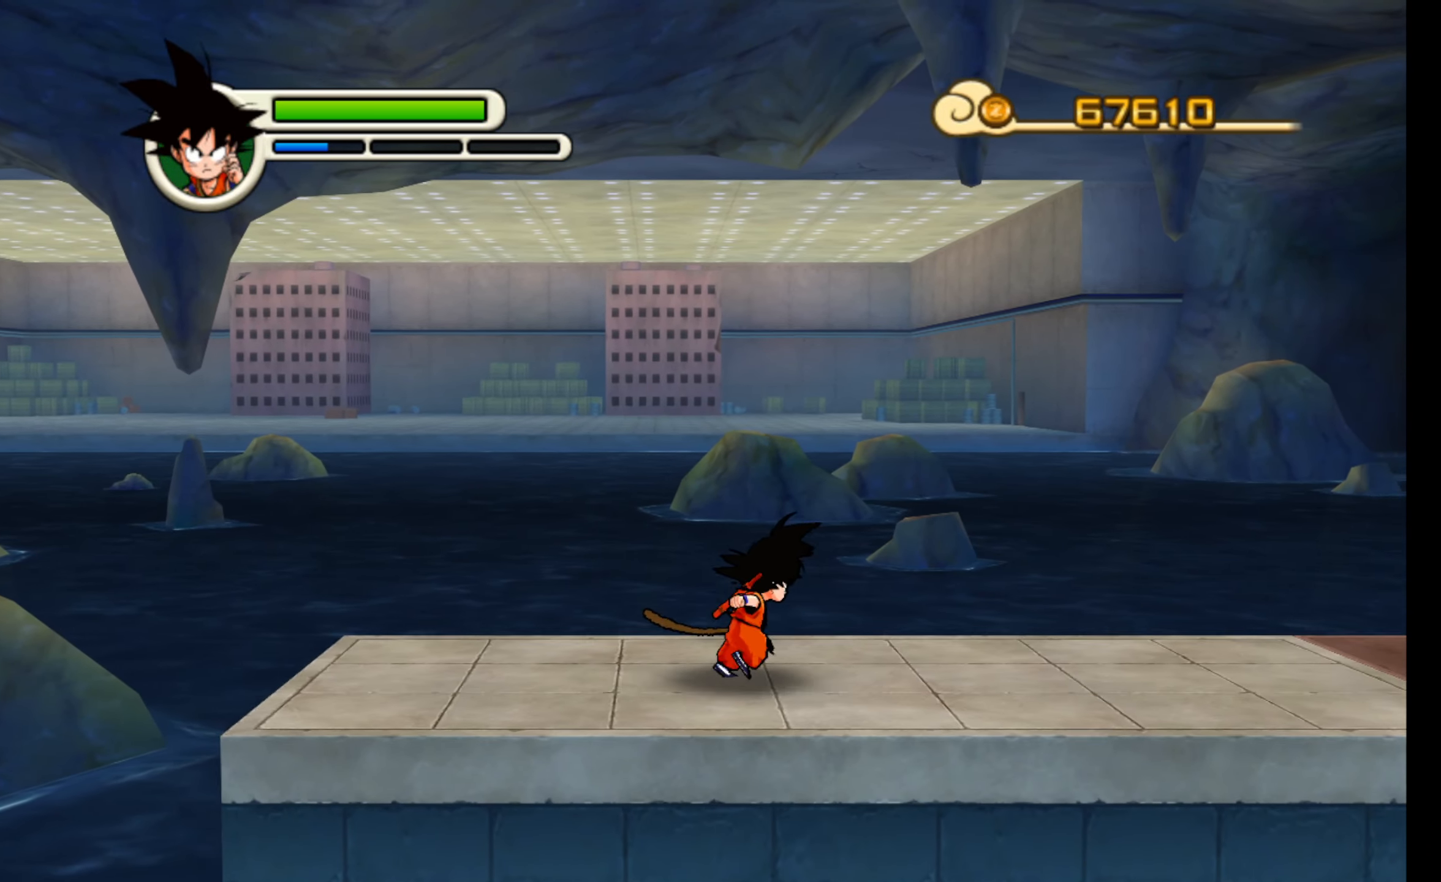
{"buttons": [], "left_stick": "right", "events": []}
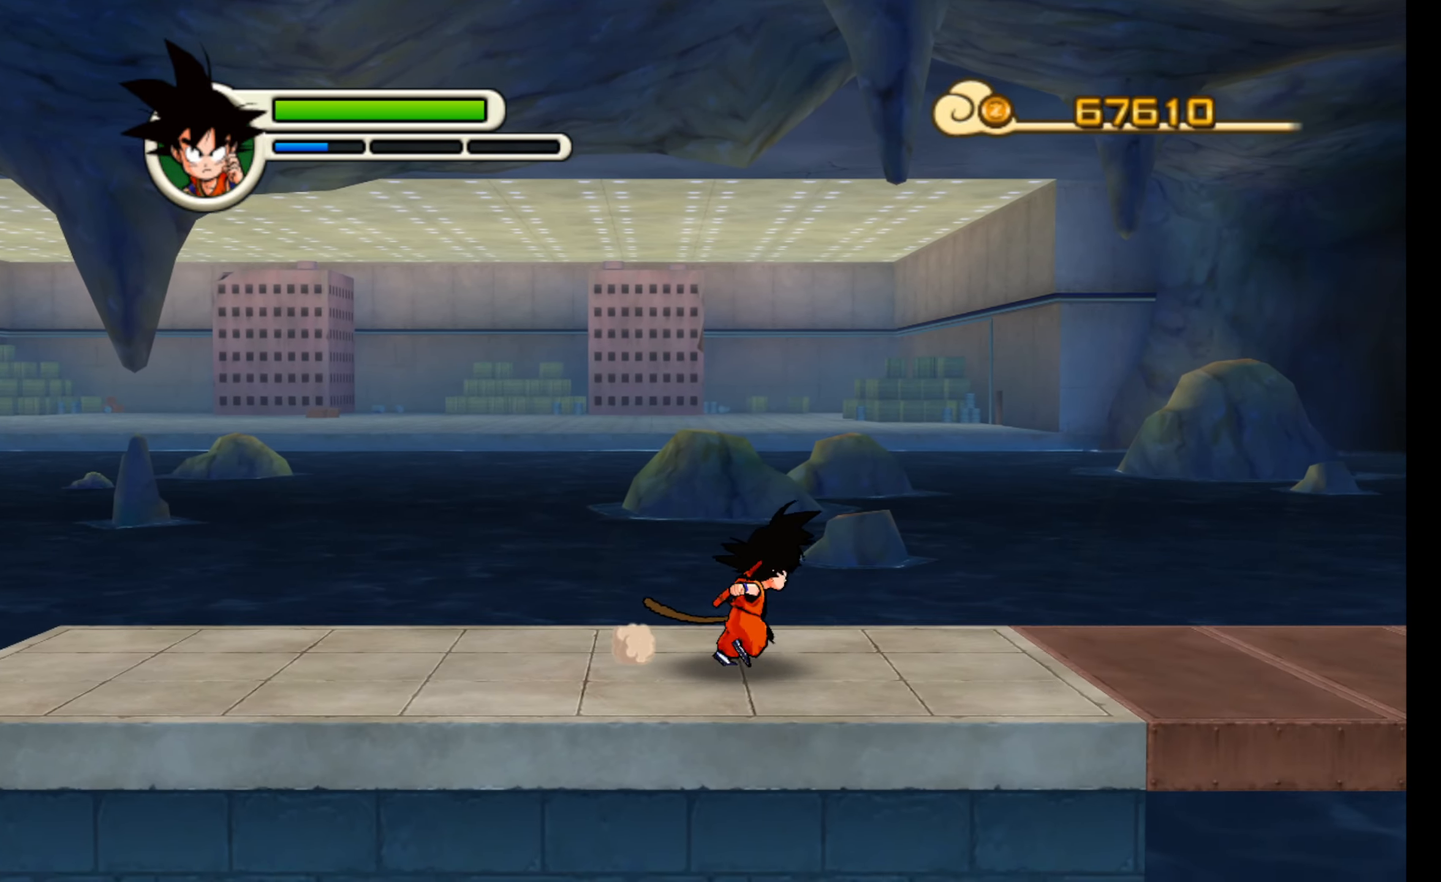
{"buttons": [], "left_stick": "right", "events": []}
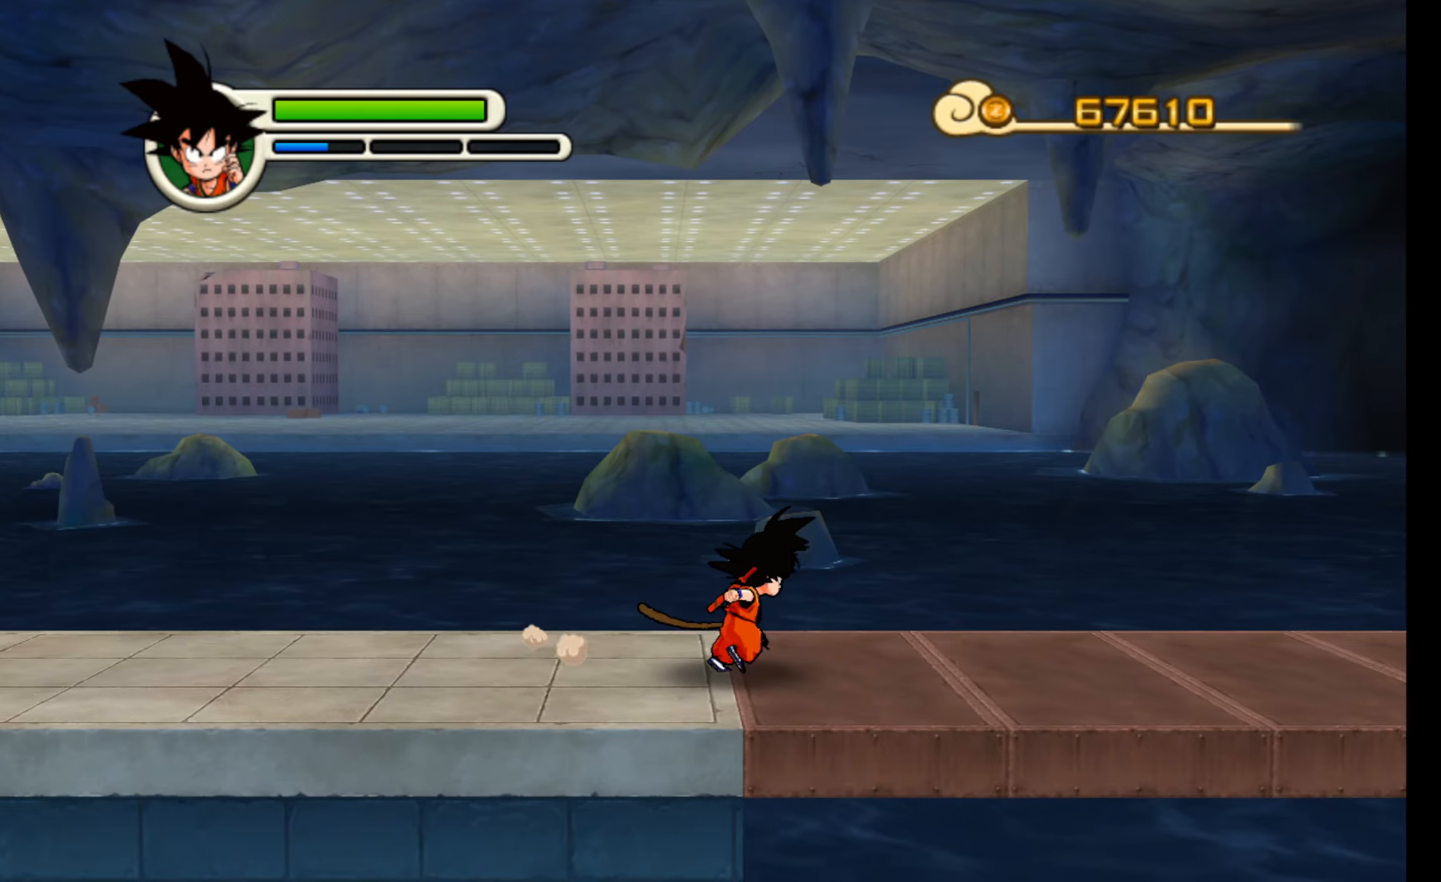
{"buttons": [], "left_stick": "right", "events": [[16, "X", "down"], [333, "X", "up"]]}
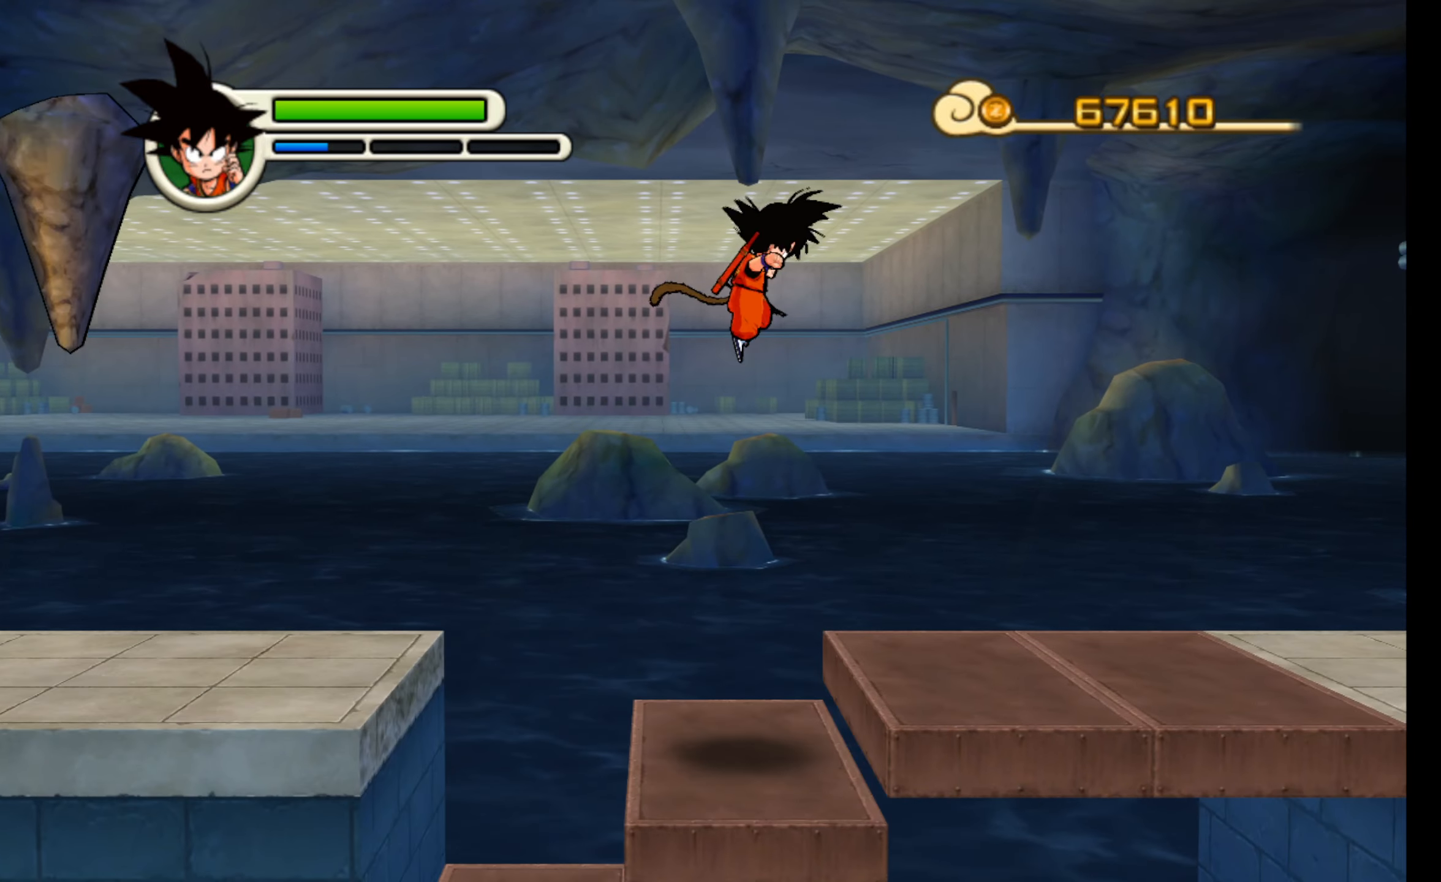
{"buttons": [], "left_stick": "right", "events": [[433, "X", "down"], [500, "X", "up"]]}
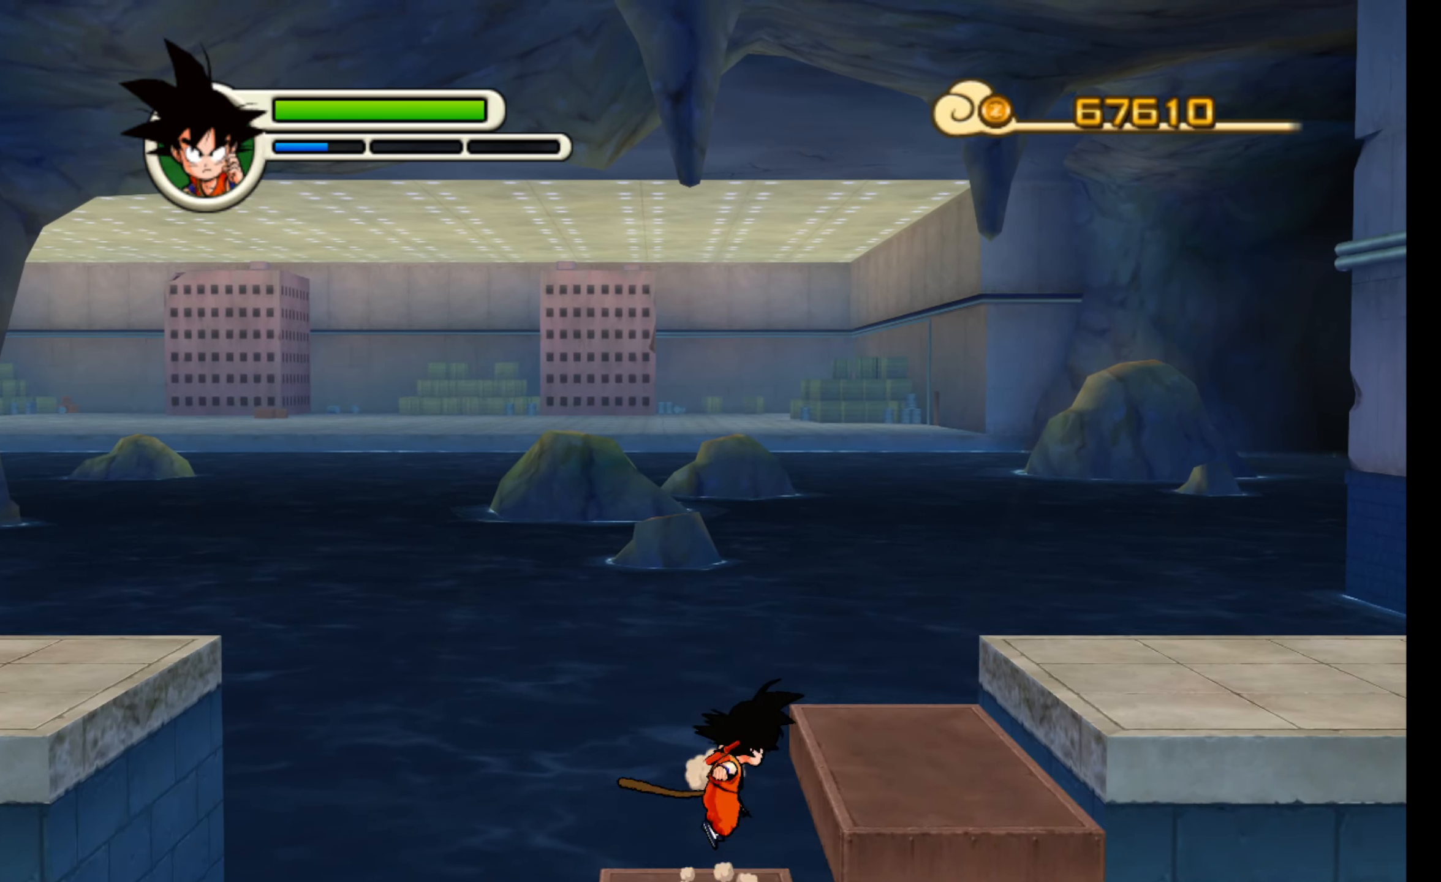
{"buttons": ["R2"], "left_stick": "right", "events": [[66, "X", "down"], [400, "X", "up"], [466, "R2", "down"]]}
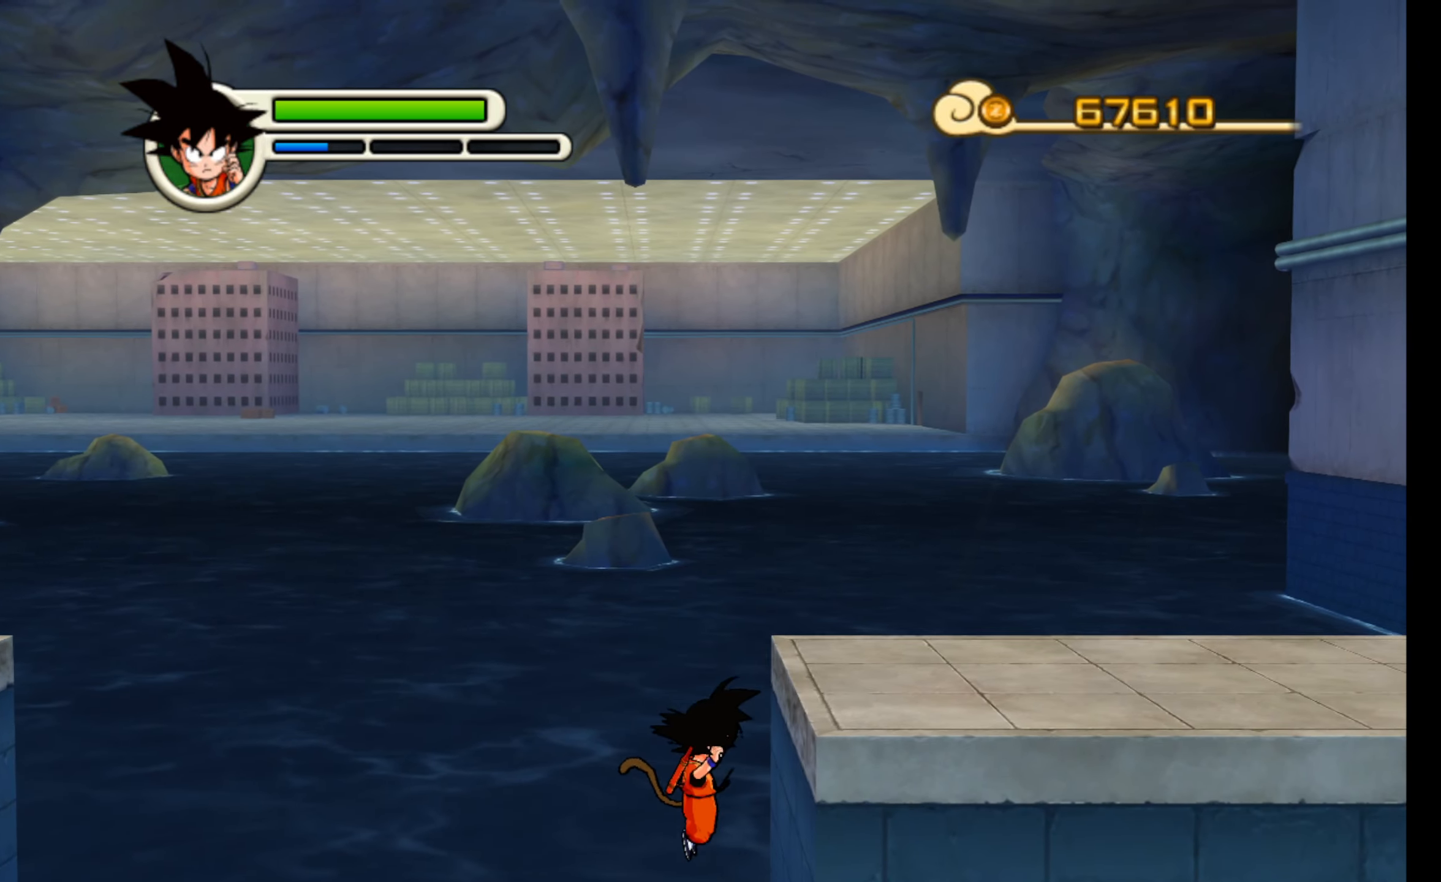
{"buttons": [], "left_stick": "right", "events": [[83, "R2", "up"]]}
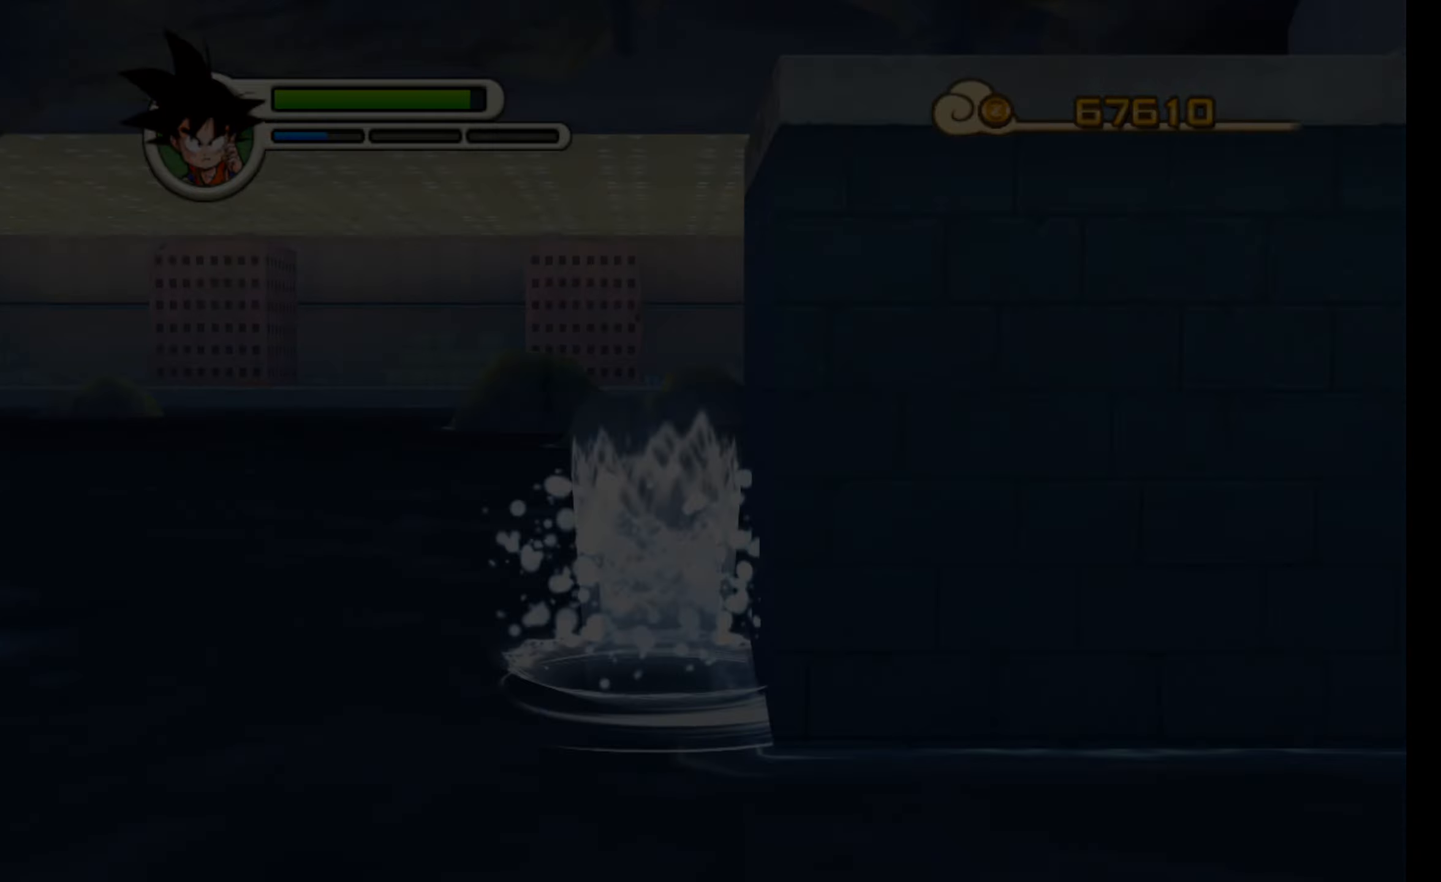
{"buttons": [], "left_stick": "center", "events": [[183, "left_stick", "center"]]}
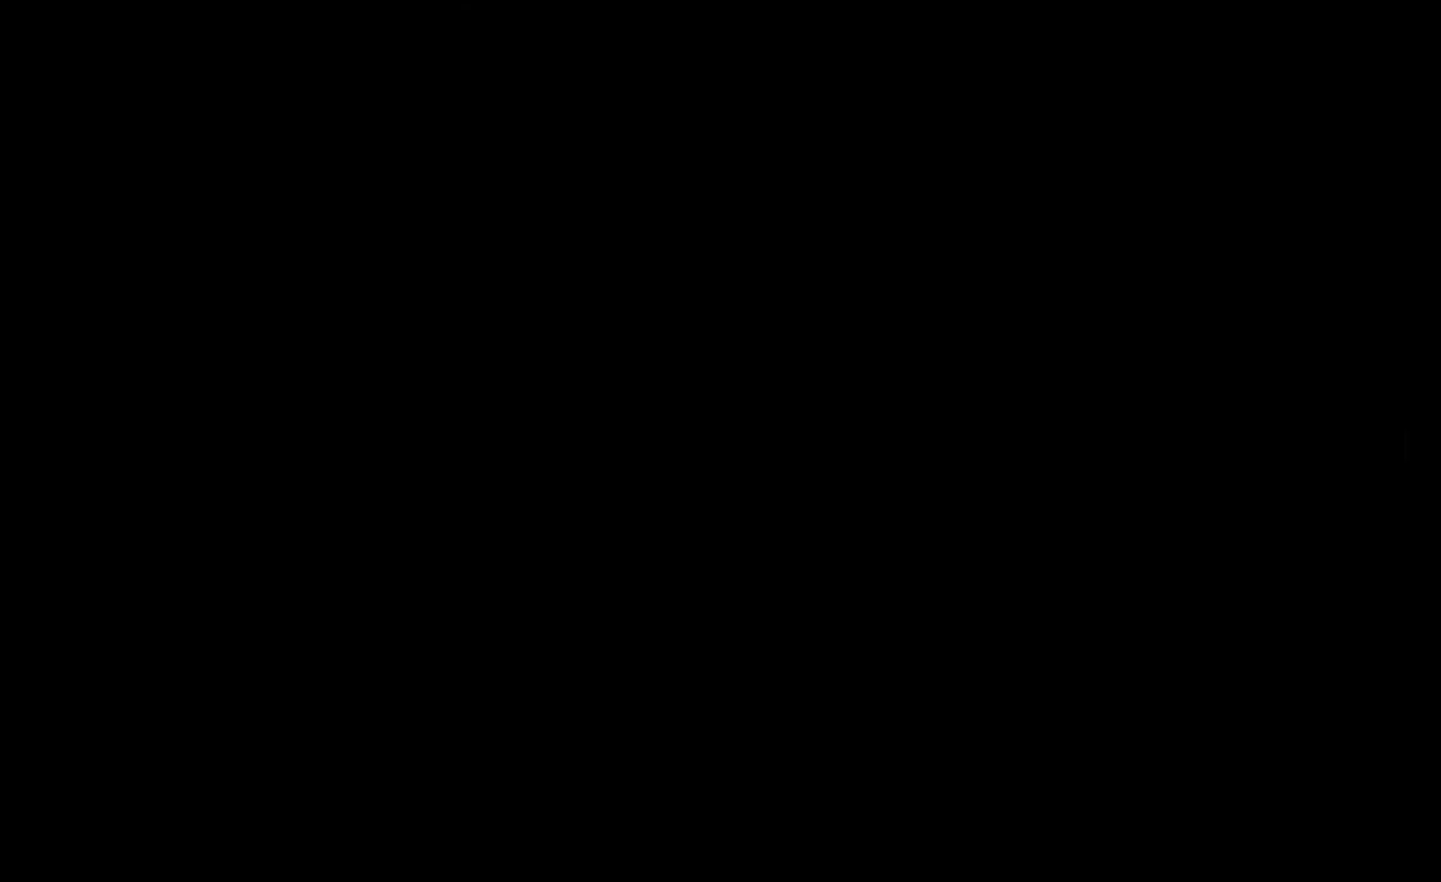
{"buttons": [], "left_stick": "right", "events": [[133, "left_stick", "right"]]}
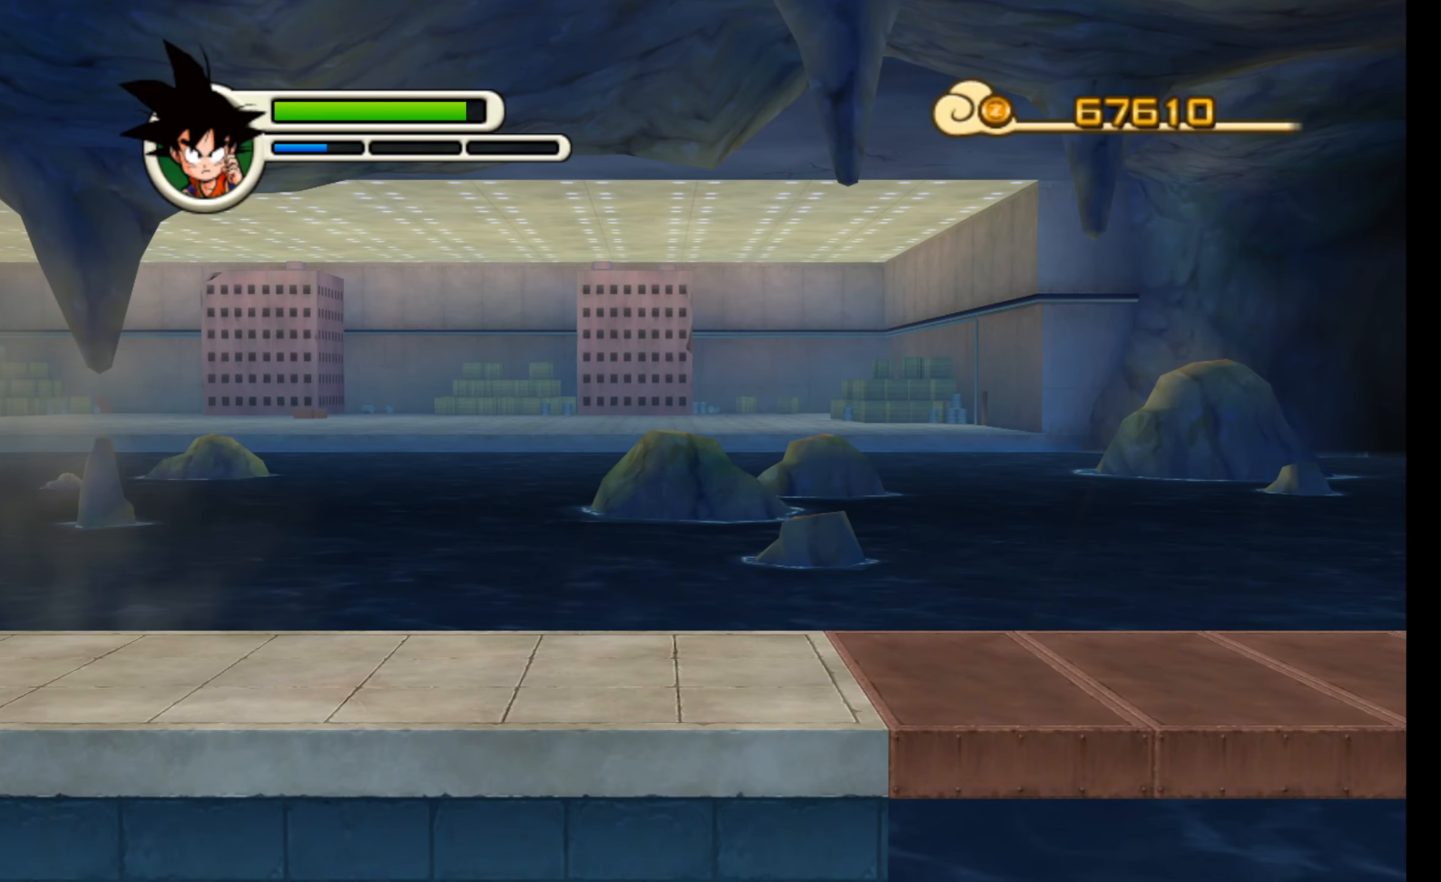
{"buttons": [], "left_stick": "right", "events": [[283, "X", "down"], [383, "X", "up"]]}